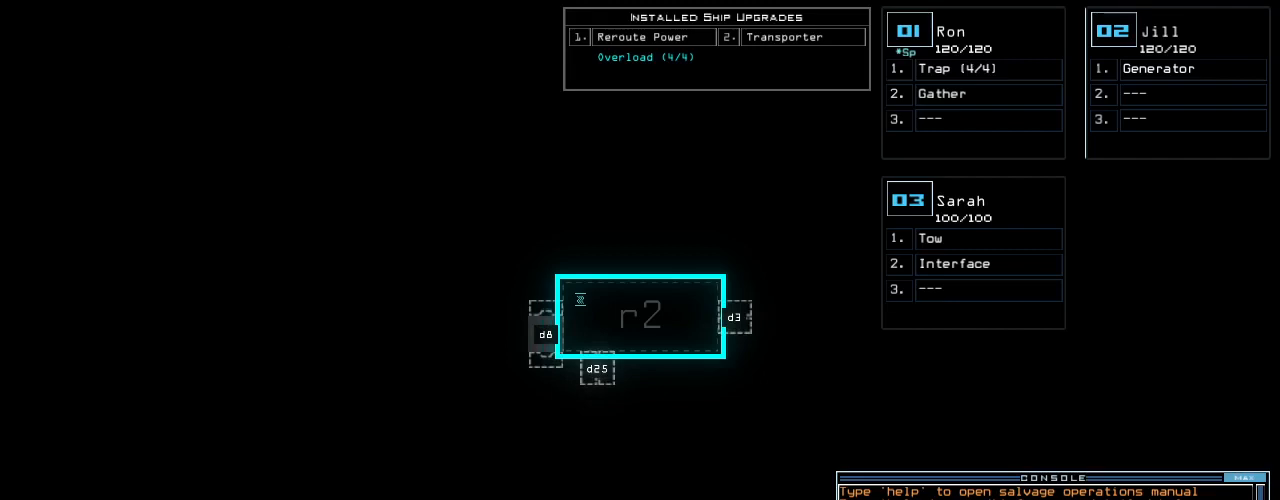
Gameplay with keyboard; each line is a JSON object with the keys held at the frame after it. "events" lists presses ("down") and releases ("up") of ".", "0", "1", "2", "3", "4", "5", "6", "7", "8", "9", "a", "b", "backspace", "c", "caps_lock", "comma", "ctrl_l", "ctrl_r", "d", "down", "e", "equals", "escape", "f", "f8", "g", "h", "i", "j", "k", "l", "left", "m", "minus", "n", "o", "p", "q", "quote", "r", "return", "right", "s", "semicolon", "shift_l", "shift_r", "space", "t", "tab", "tilde", "u", "up", "v", "w", "x", "y" and "z" between this image and that frame as [ms after this image, input, new state], when the widget could be followed in between. No other keys are recorded. Mouse input is not recorded.
{"keys": [], "events": [[20, "right", "down"], [180, "right", "up"], [240, "down", "down"], [500, "down", "up"]]}
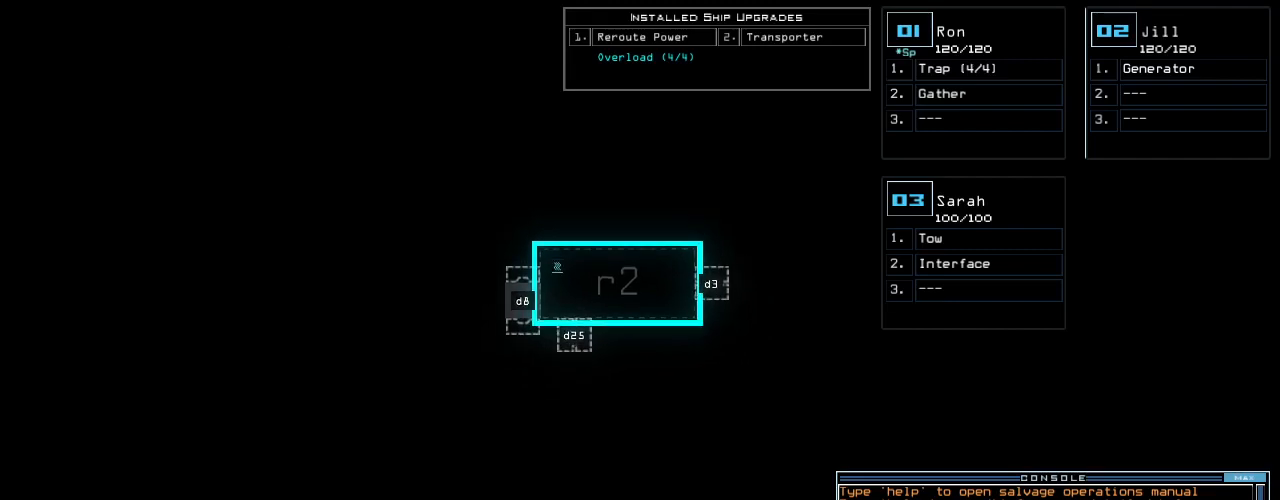
{"keys": [], "events": []}
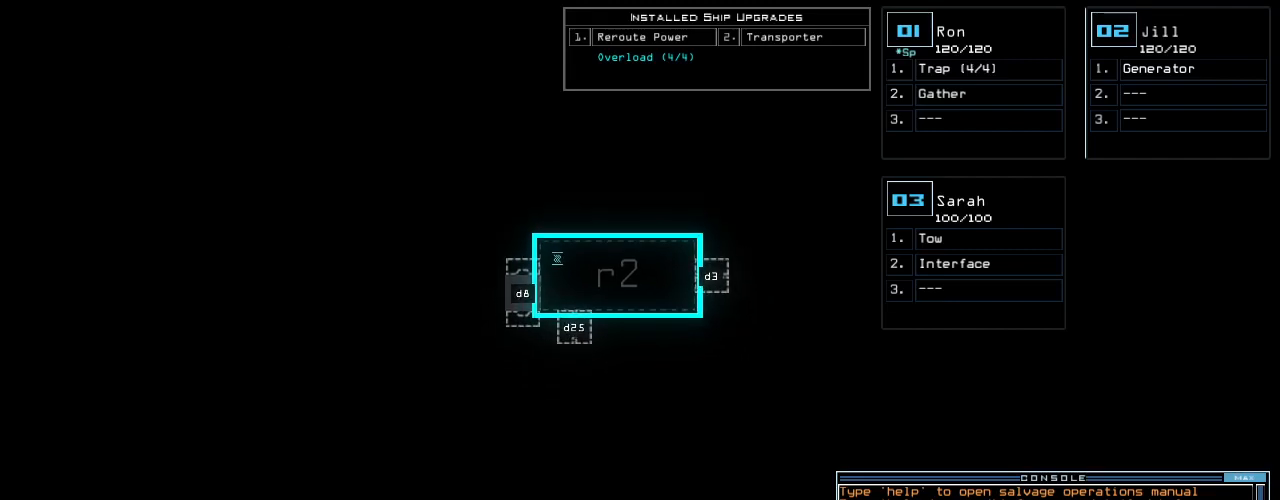
{"keys": [], "events": []}
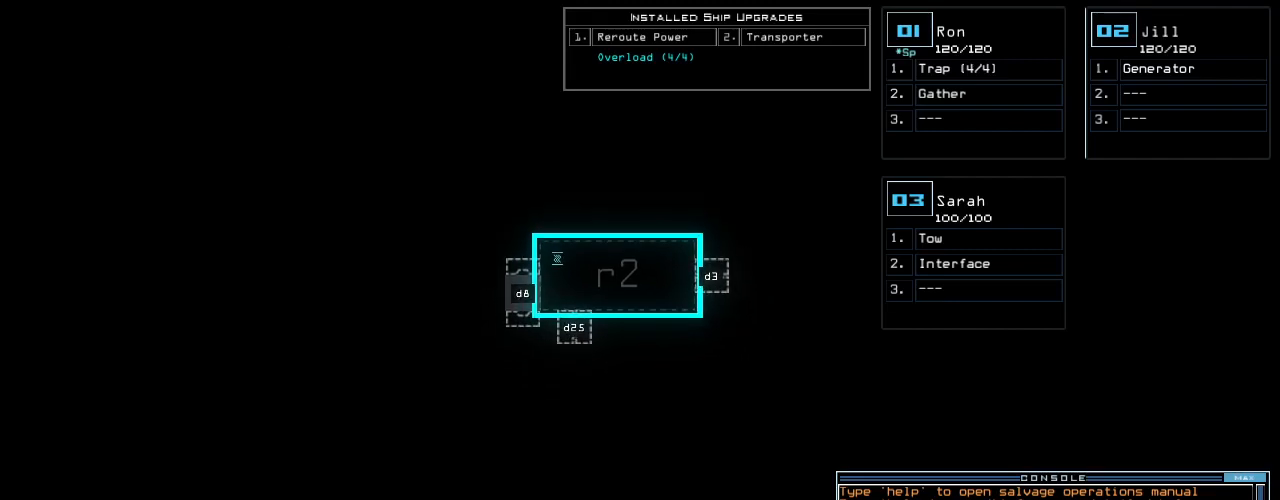
{"keys": [], "events": []}
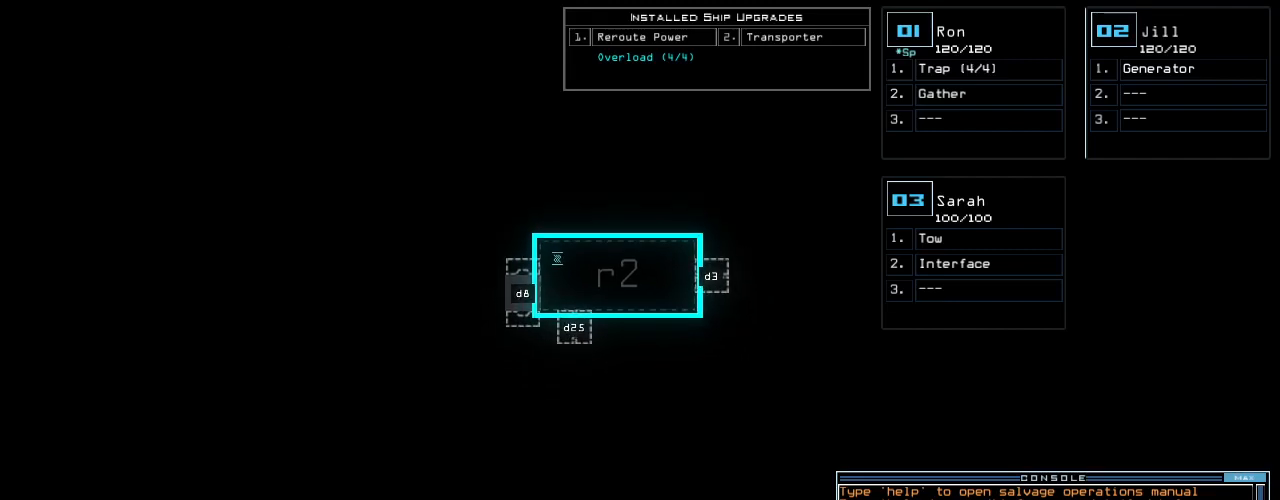
{"keys": [], "events": []}
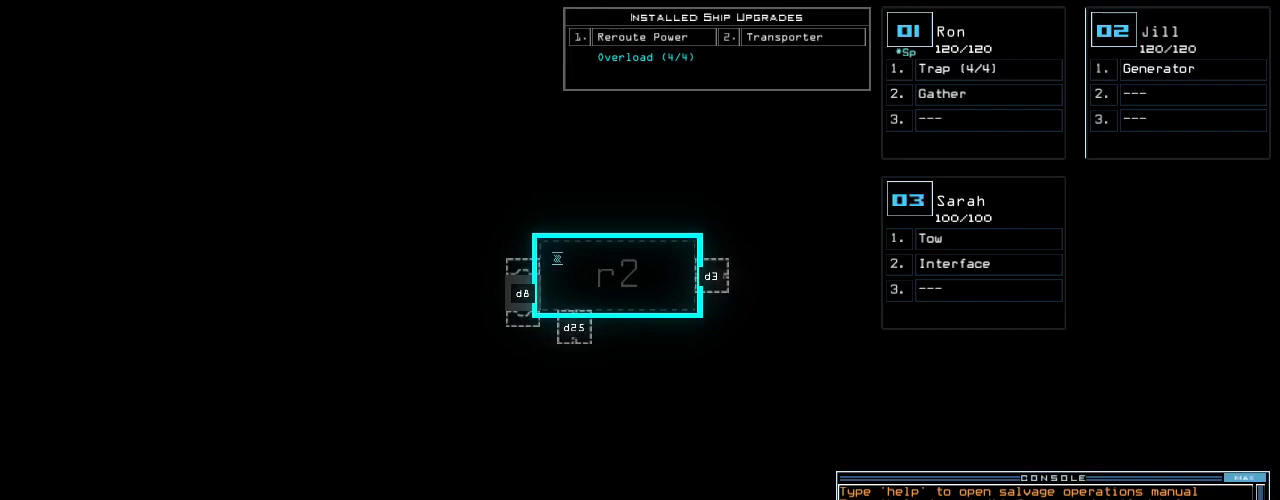
{"keys": ["a"], "events": [[400, "a", "down"], [440, "l", "down"], [500, "l", "up"]]}